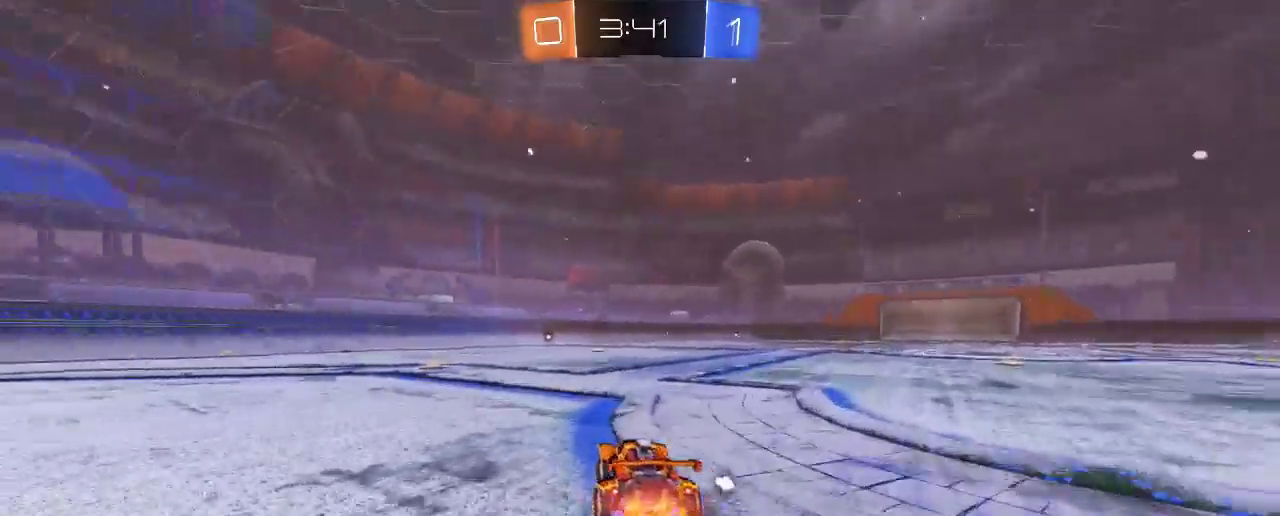
Gameplay with a controller (Xbox layout); each line is a JSON object with the inputs held at the frame after it. "events" lists button and stick changes between this image and that frame as [ms after this image, input, new state], when the widget could be followed in between. Not read: R3.
{"buttons": ["R2"], "left_stick": "center", "right_stick": "center", "events": [[383, "left_stick", "up-left"], [417, "B", "up"], [483, "left_stick", "center"]]}
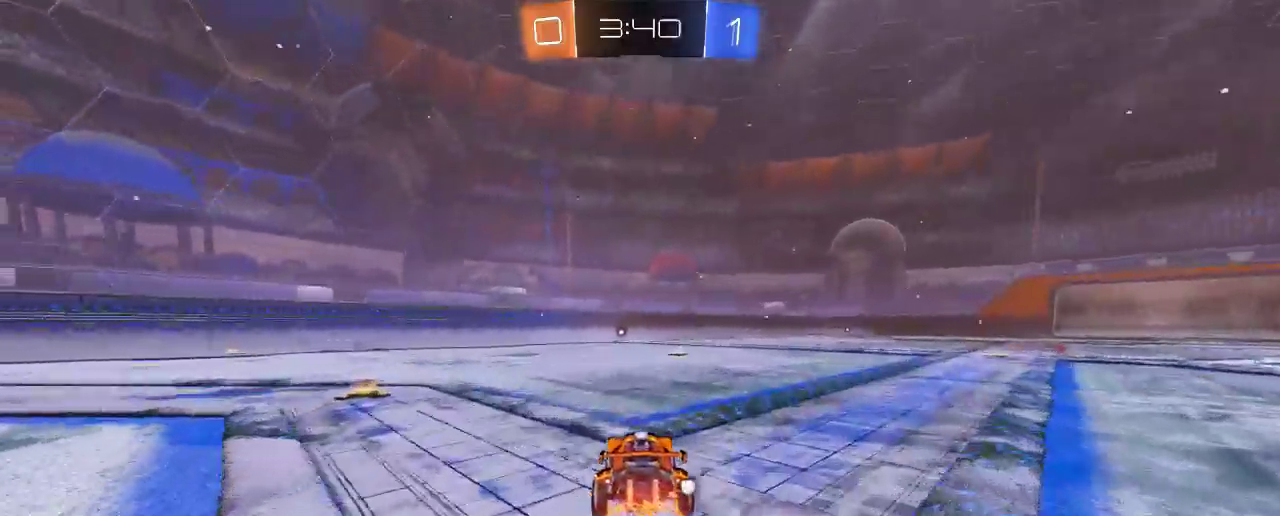
{"buttons": ["Y", "R2"], "left_stick": "up-left", "right_stick": "center", "events": [[83, "A", "down"], [83, "left_stick", "up"], [183, "A", "up"], [250, "A", "down"], [417, "A", "up"], [483, "Y", "down"], [500, "left_stick", "up-left"]]}
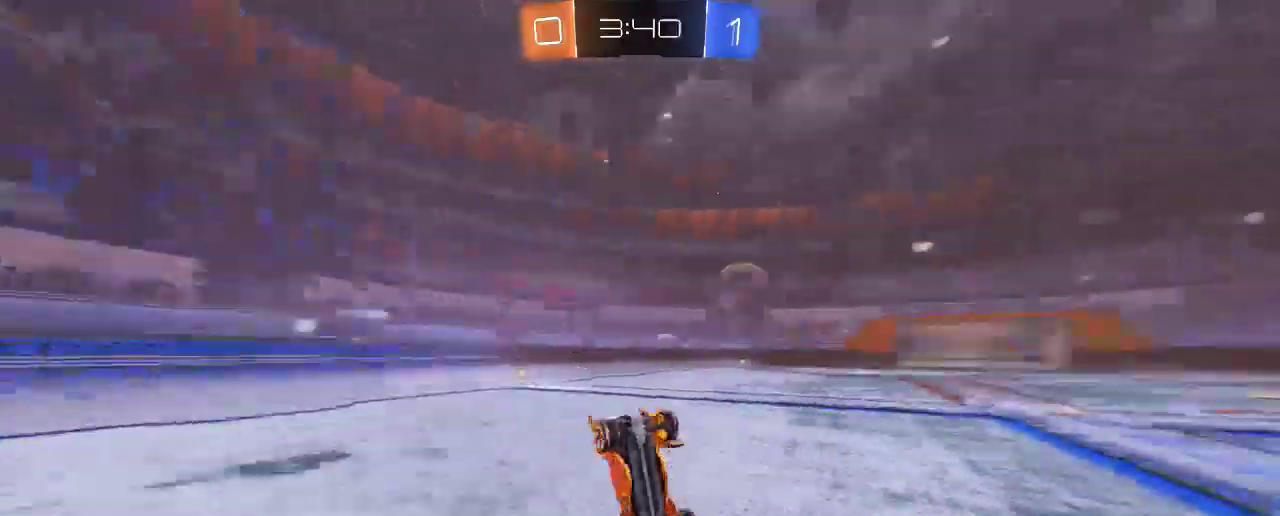
{"buttons": ["R2"], "left_stick": "center", "right_stick": "center", "events": [[150, "Y", "up"], [150, "left_stick", "center"]]}
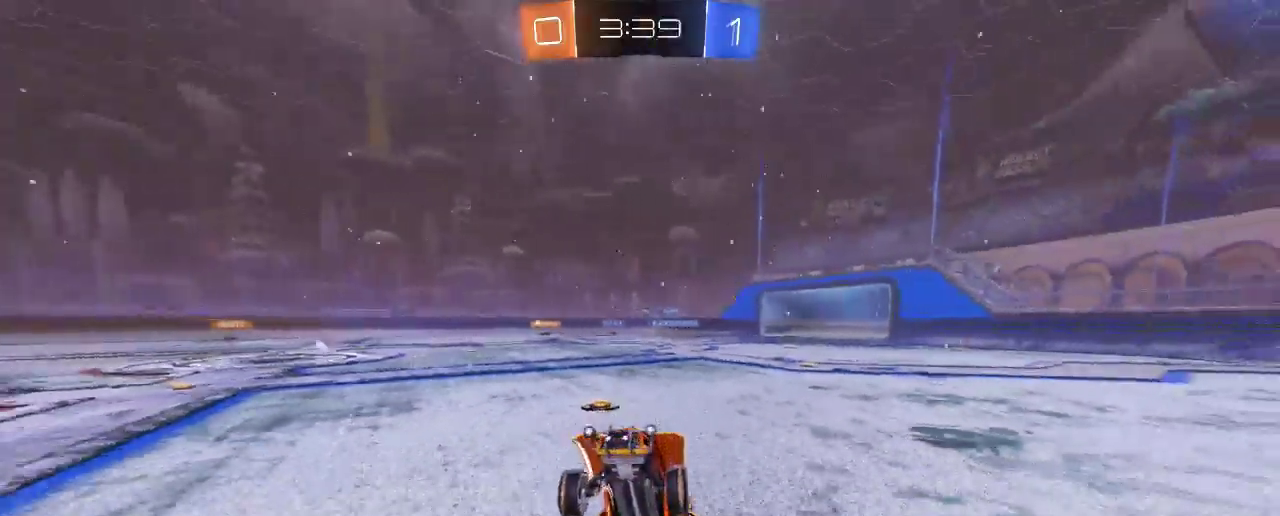
{"buttons": ["X"], "left_stick": "right", "right_stick": "center", "events": [[317, "left_stick", "right"], [450, "X", "down"], [483, "R2", "up"]]}
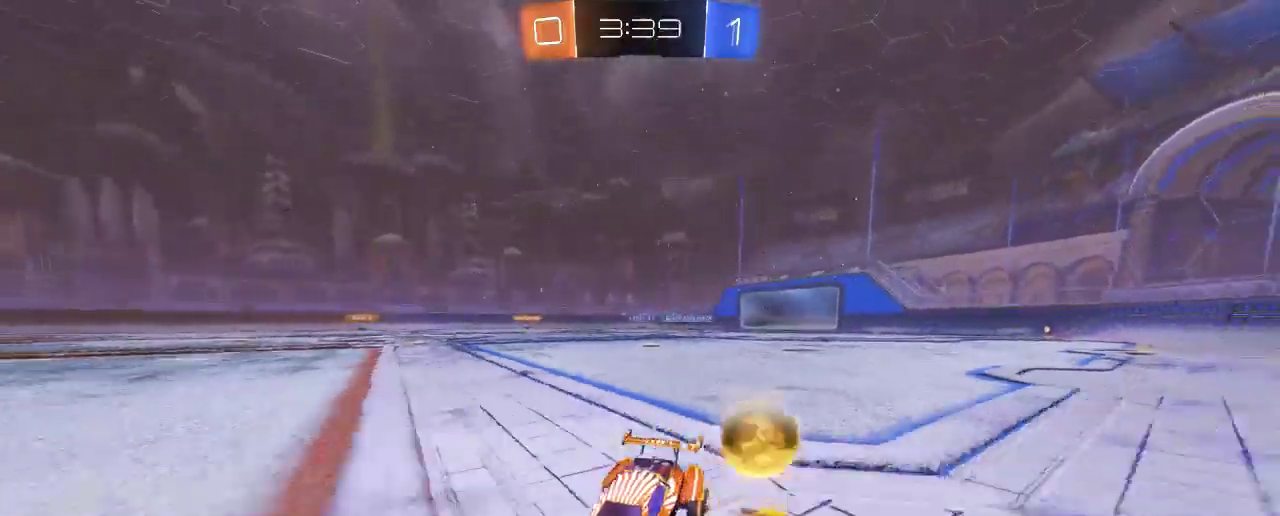
{"buttons": ["R2"], "left_stick": "right", "right_stick": "center", "events": [[83, "X", "up"], [117, "R2", "down"]]}
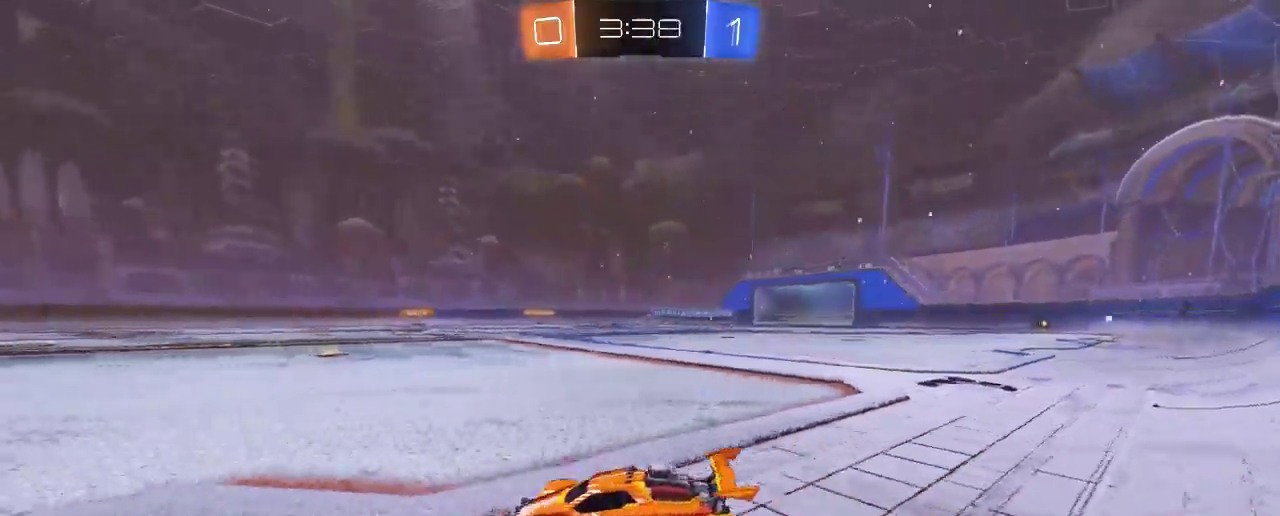
{"buttons": ["R2"], "left_stick": "center", "right_stick": "center", "events": [[317, "left_stick", "center"]]}
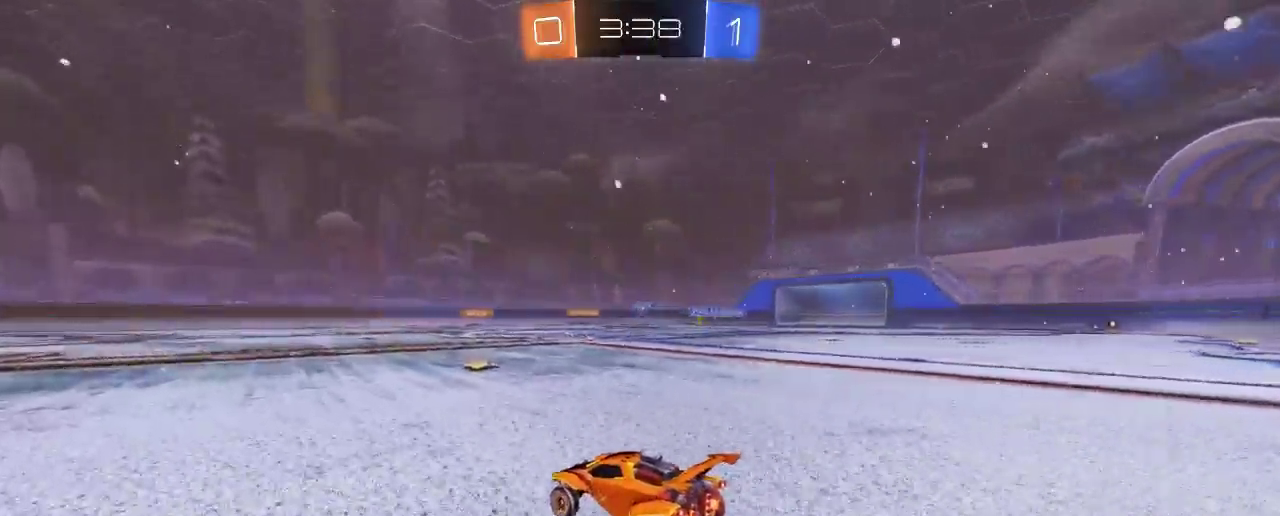
{"buttons": ["R2"], "left_stick": "right", "right_stick": "center", "events": [[450, "left_stick", "right"]]}
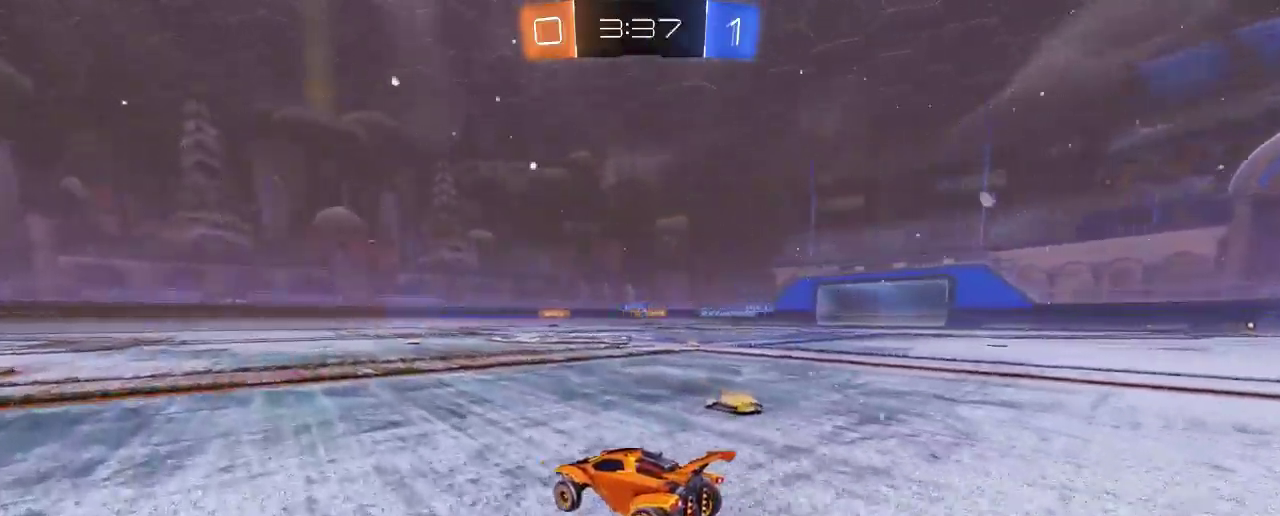
{"buttons": ["R2"], "left_stick": "center", "right_stick": "center", "events": [[283, "left_stick", "center"]]}
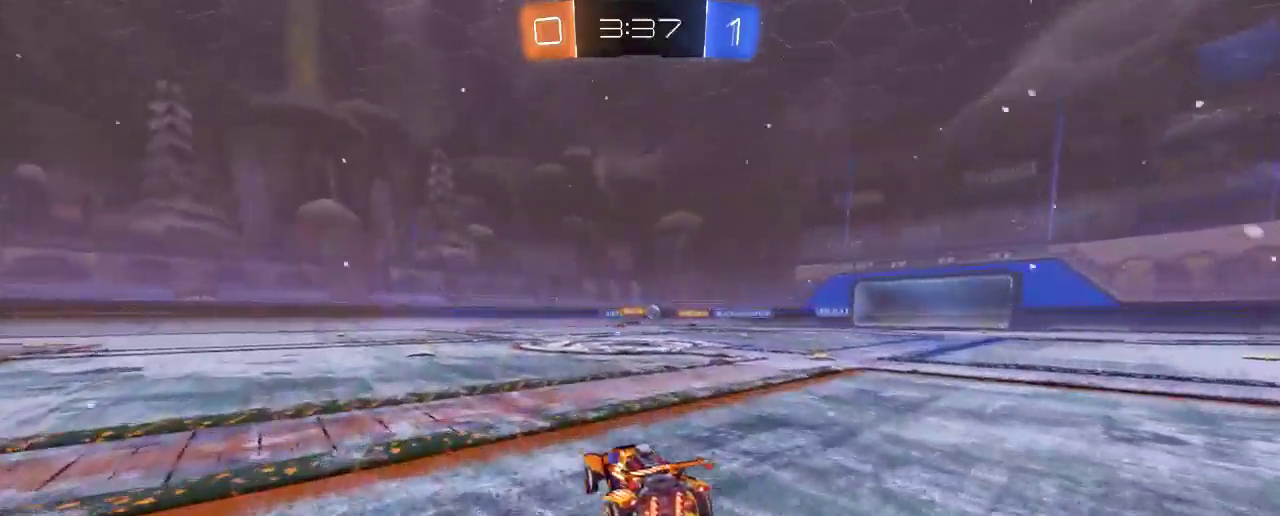
{"buttons": ["R2"], "left_stick": "right", "right_stick": "center", "events": [[283, "left_stick", "right"]]}
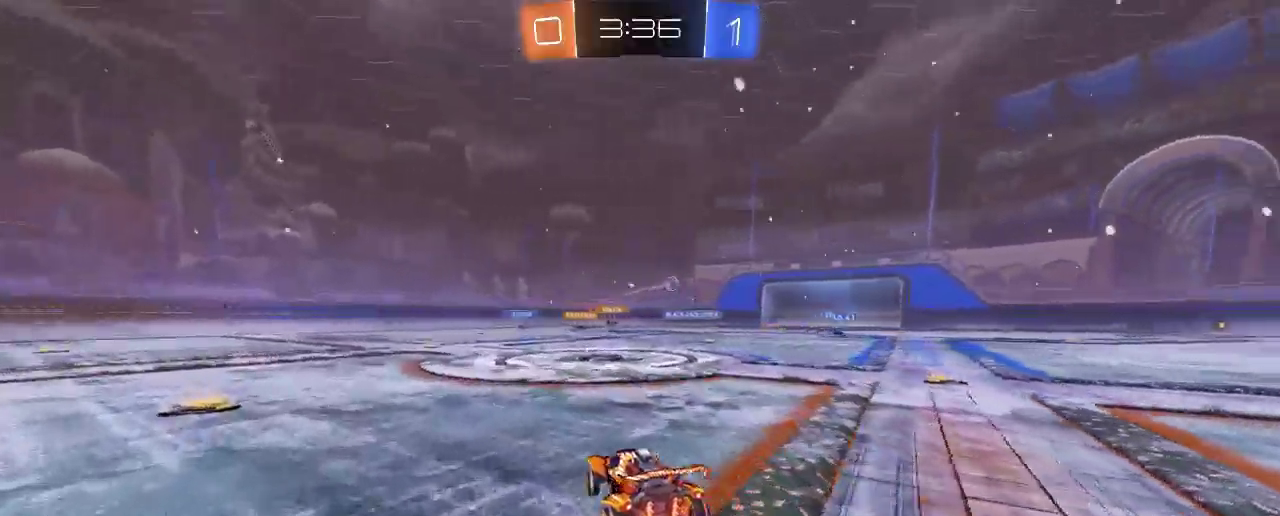
{"buttons": ["B", "R2"], "left_stick": "center", "right_stick": "center", "events": [[417, "B", "down"], [450, "left_stick", "center"]]}
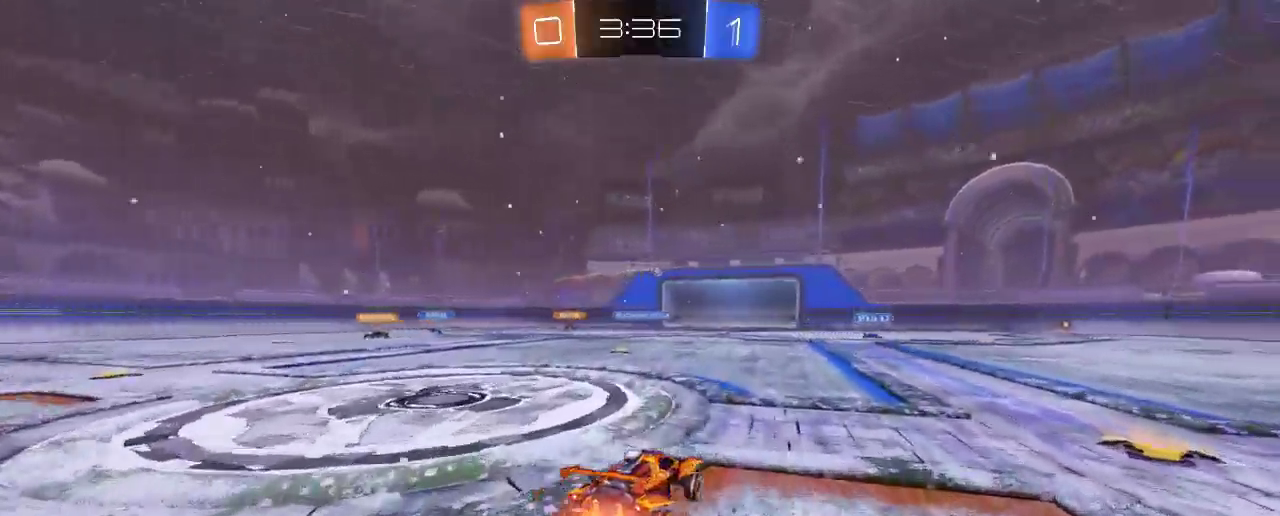
{"buttons": ["B", "R2"], "left_stick": "center", "right_stick": "center", "events": []}
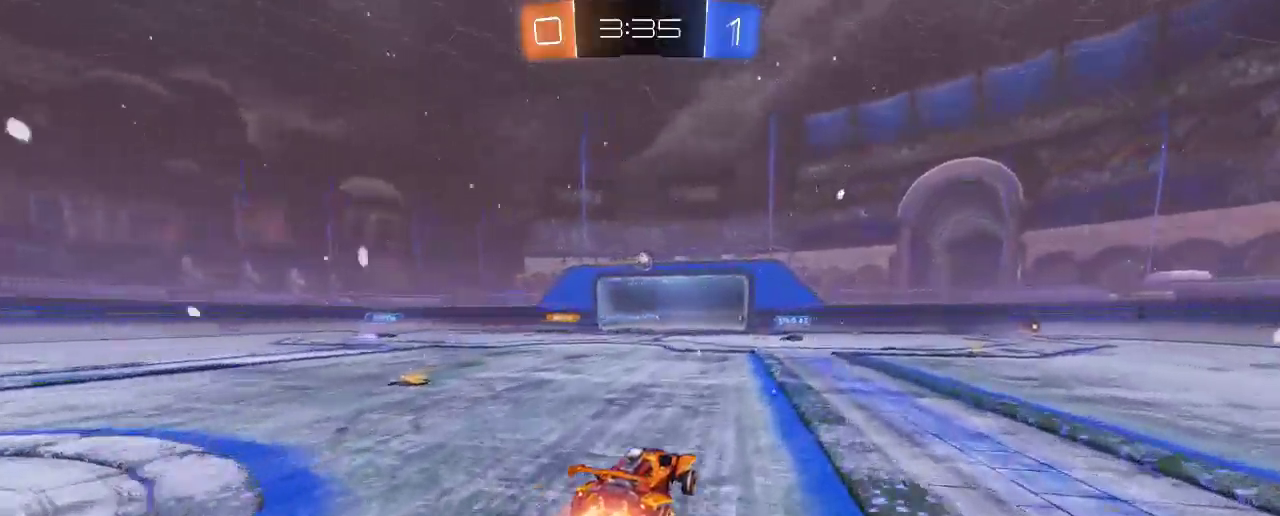
{"buttons": ["B", "R2"], "left_stick": "center", "right_stick": "center", "events": []}
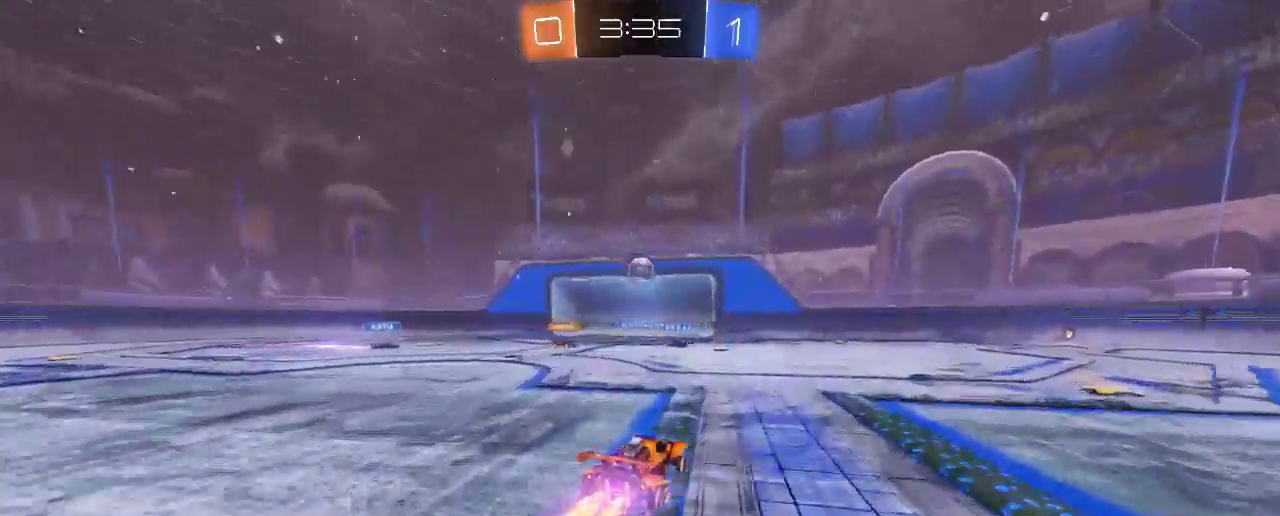
{"buttons": ["A", "R2"], "left_stick": "up-left", "right_stick": "center", "events": [[183, "A", "down"], [217, "left_stick", "down-left"], [317, "left_stick", "center"], [350, "A", "up"], [483, "A", "down"], [483, "left_stick", "up-left"], [500, "B", "up"]]}
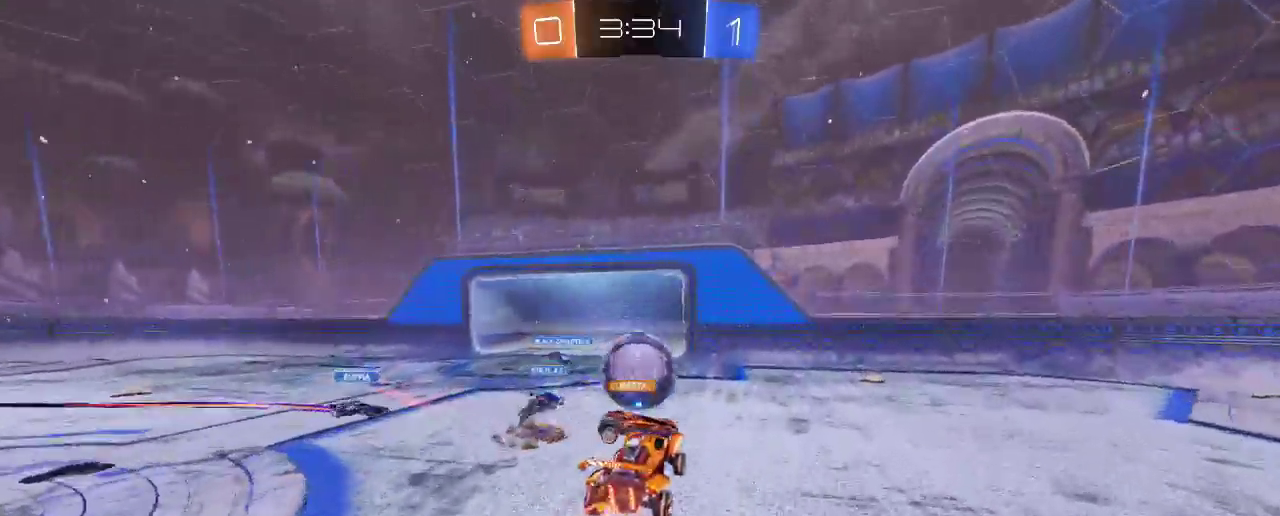
{"buttons": ["B", "R2"], "left_stick": "center", "right_stick": "center"}
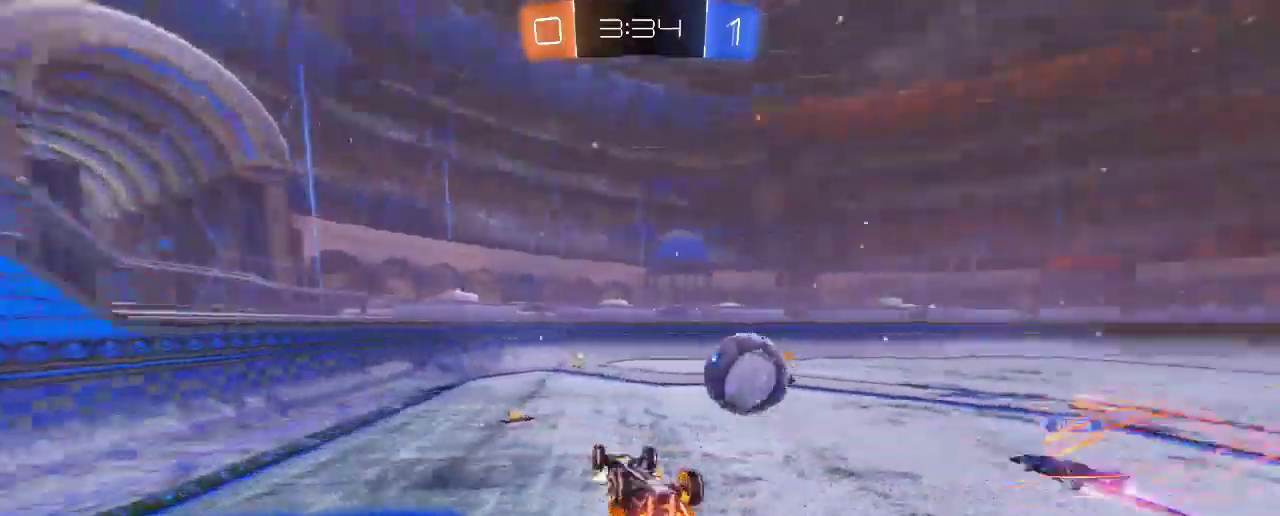
{"buttons": ["R2"], "left_stick": "left", "right_stick": "center", "events": [[100, "left_stick", "down"], [250, "left_stick", "center"], [317, "B", "up"], [400, "left_stick", "left"]]}
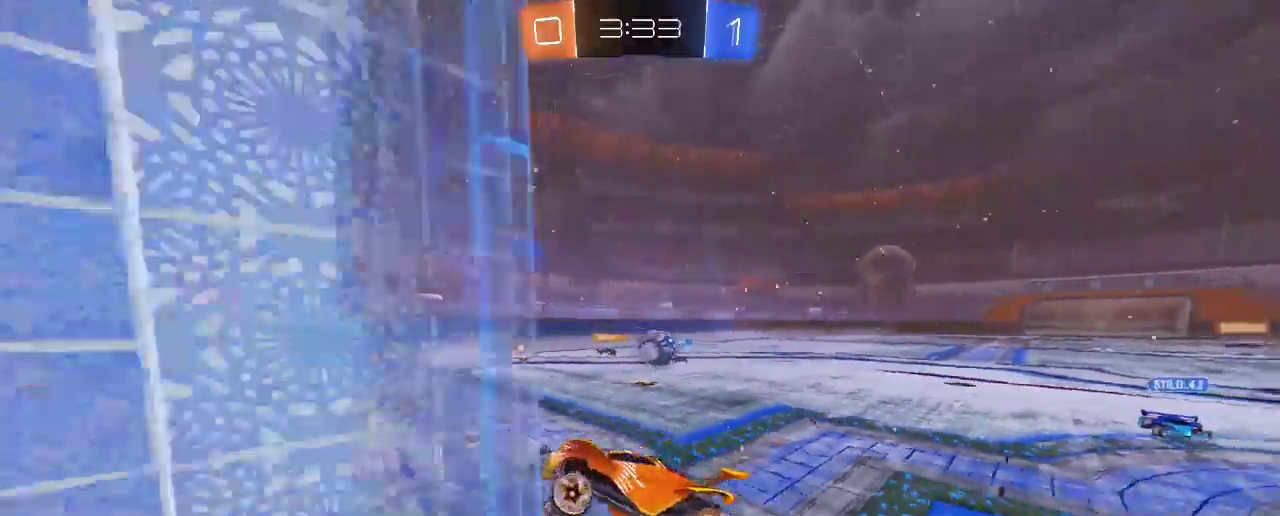
{"buttons": ["R2"], "left_stick": "left", "right_stick": "center", "events": []}
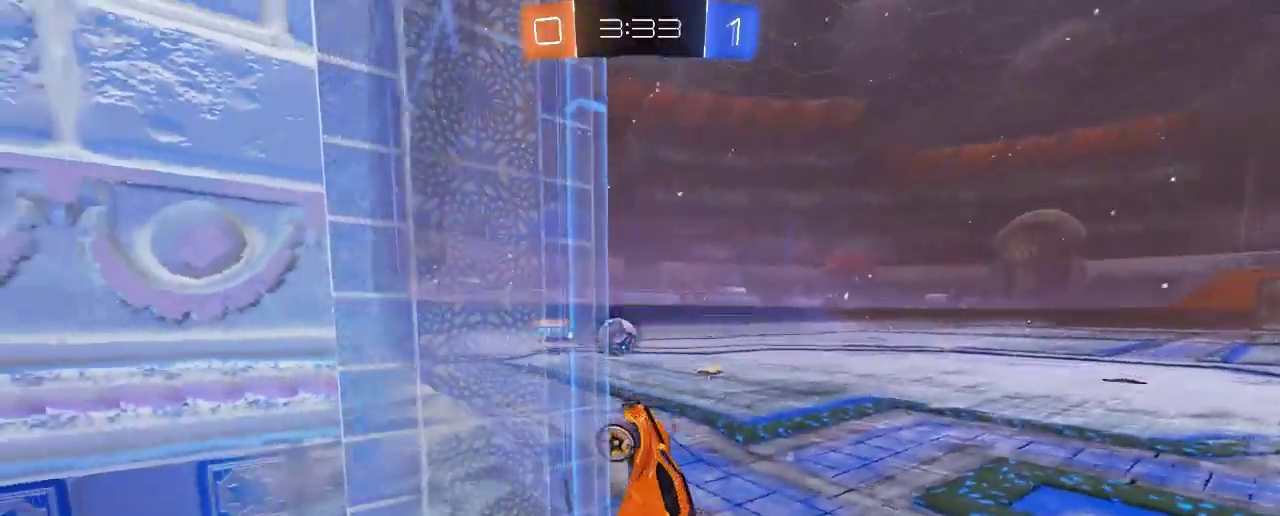
{"buttons": ["R2"], "left_stick": "right", "right_stick": "center", "events": [[83, "left_stick", "down-left"], [350, "left_stick", "right"]]}
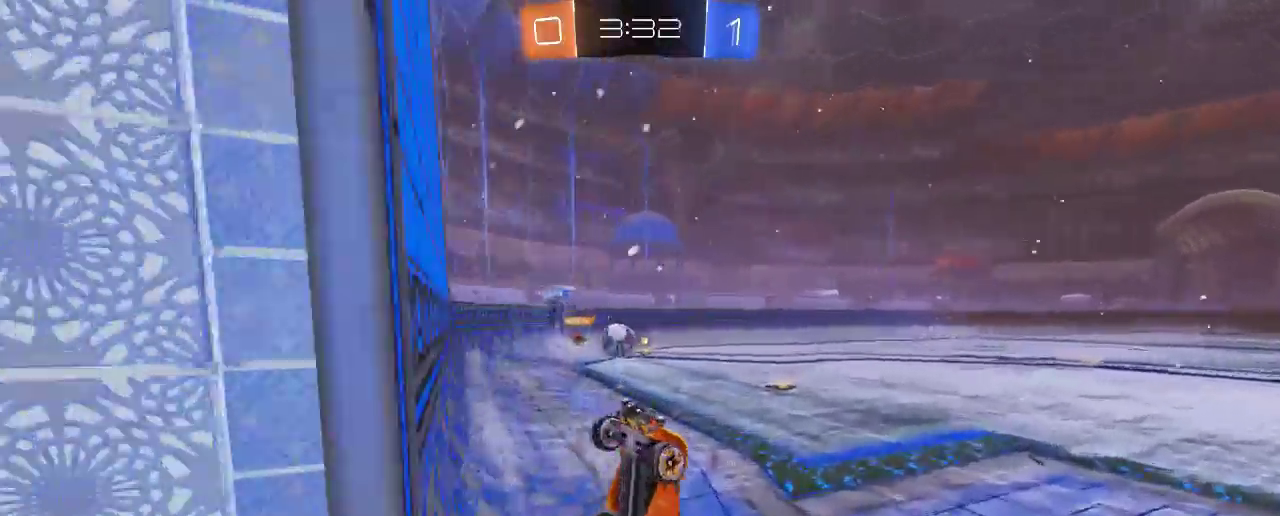
{"buttons": ["R2"], "left_stick": "left", "right_stick": "center", "events": [[417, "left_stick", "center"], [483, "left_stick", "left"]]}
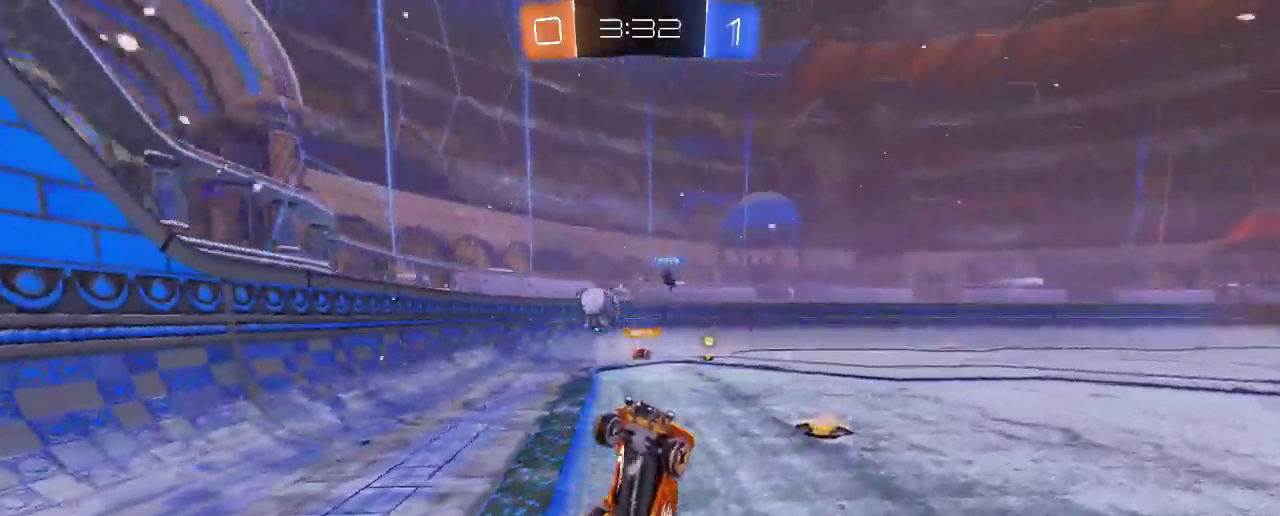
{"buttons": ["R2"], "left_stick": "center", "right_stick": "center", "events": [[217, "left_stick", "center"]]}
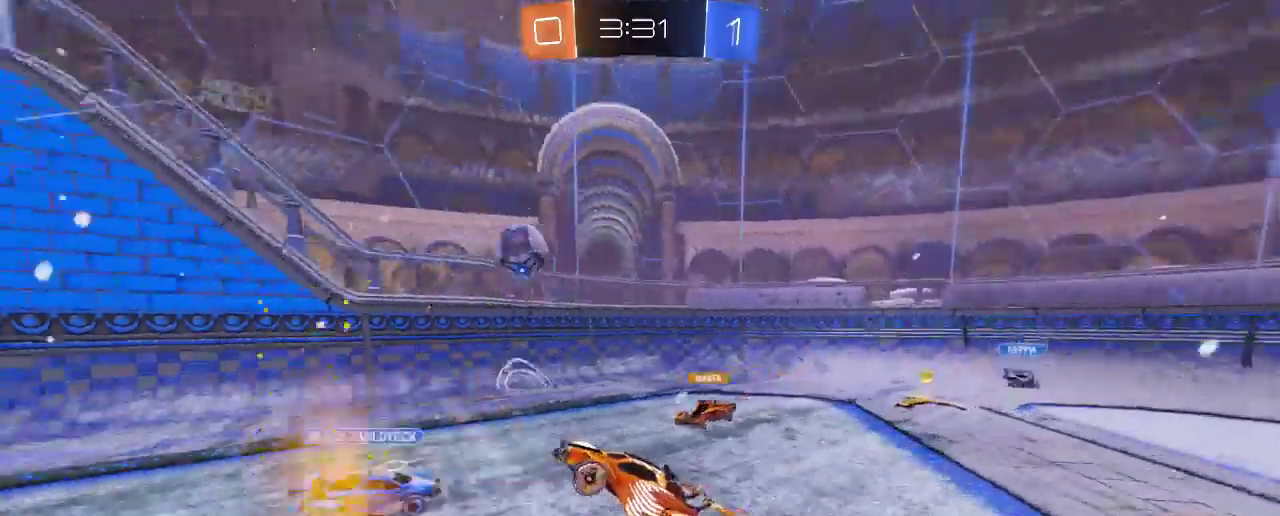
{"buttons": ["R2"], "left_stick": "center", "right_stick": "center", "events": [[117, "R2", "up"], [217, "R2", "down"]]}
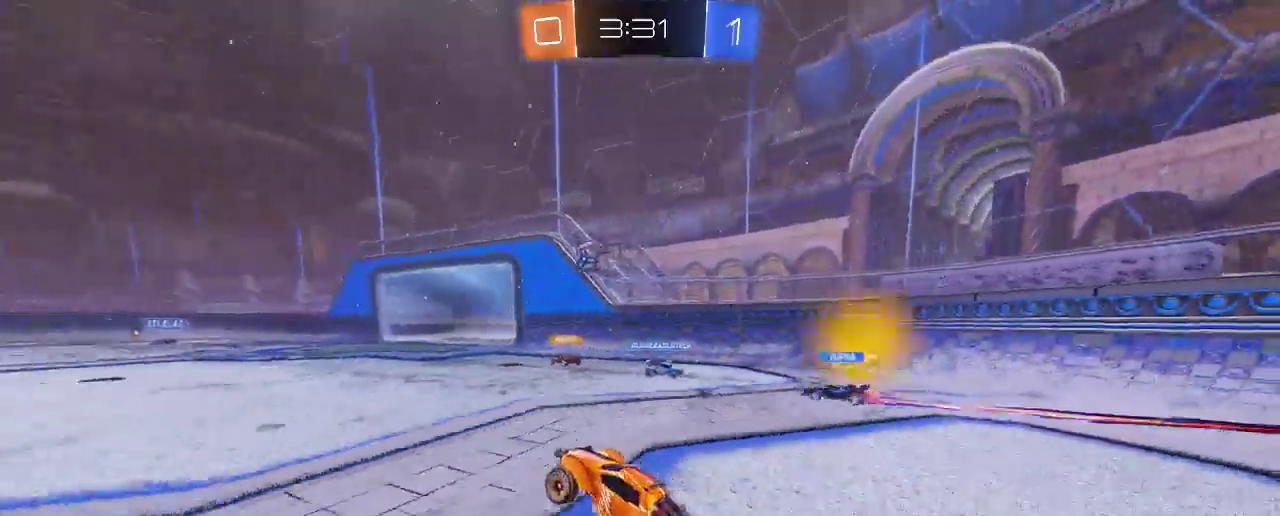
{"buttons": ["R2"], "left_stick": "up", "right_stick": "center", "events": [[500, "left_stick", "up"]]}
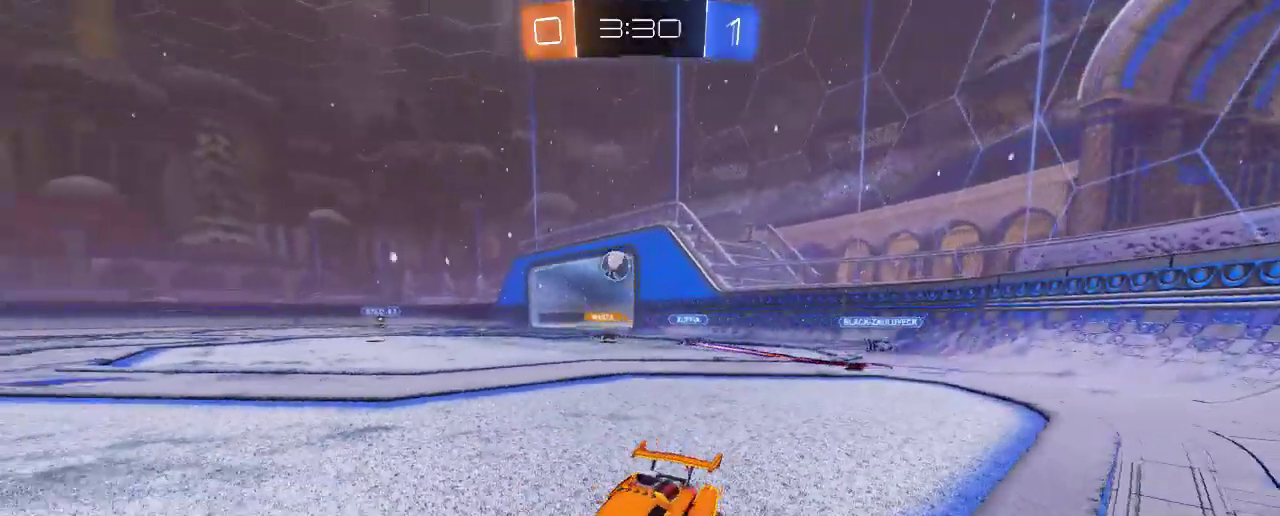
{"buttons": ["R2"], "left_stick": "right", "right_stick": "center", "events": [[117, "left_stick", "center"], [183, "left_stick", "right"]]}
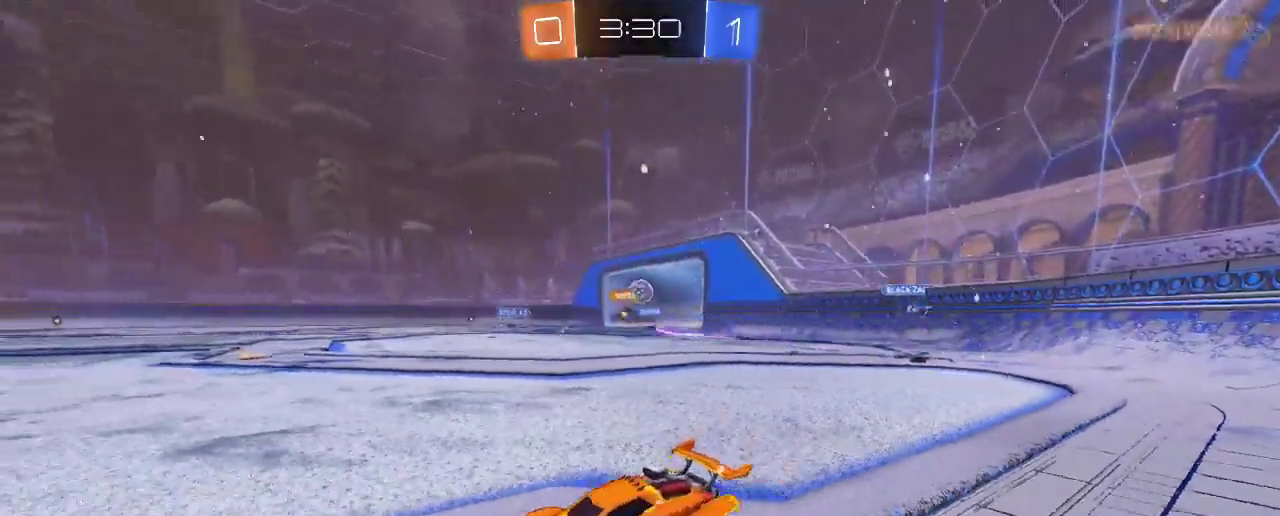
{"buttons": ["R2"], "left_stick": "right", "right_stick": "center", "events": []}
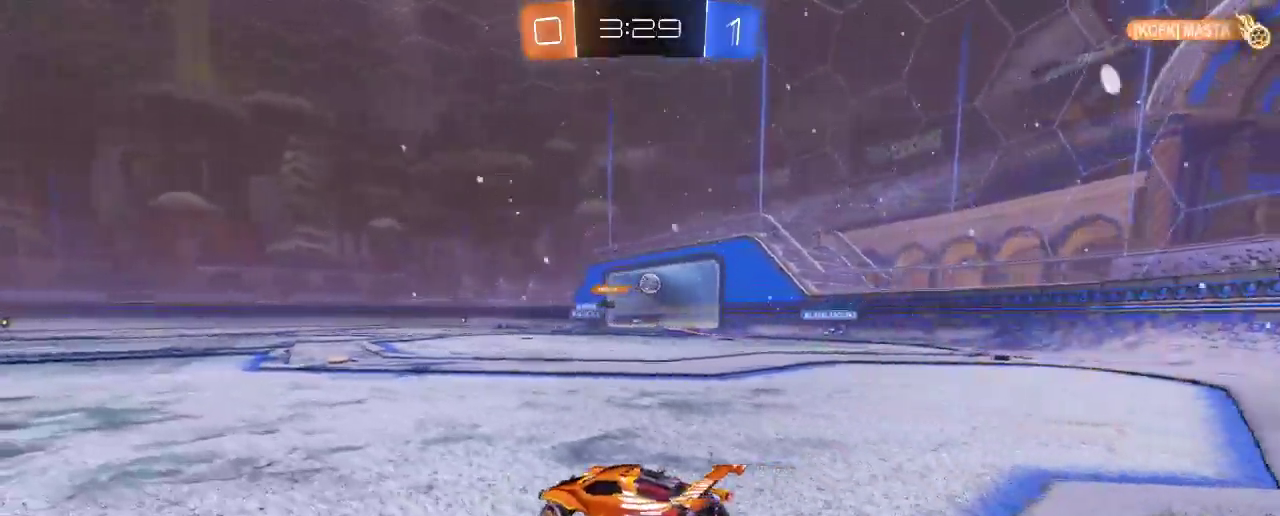
{"buttons": ["R2"], "left_stick": "down", "right_stick": "center", "events": [[117, "left_stick", "center"], [317, "A", "down"], [383, "left_stick", "down"], [450, "A", "up"]]}
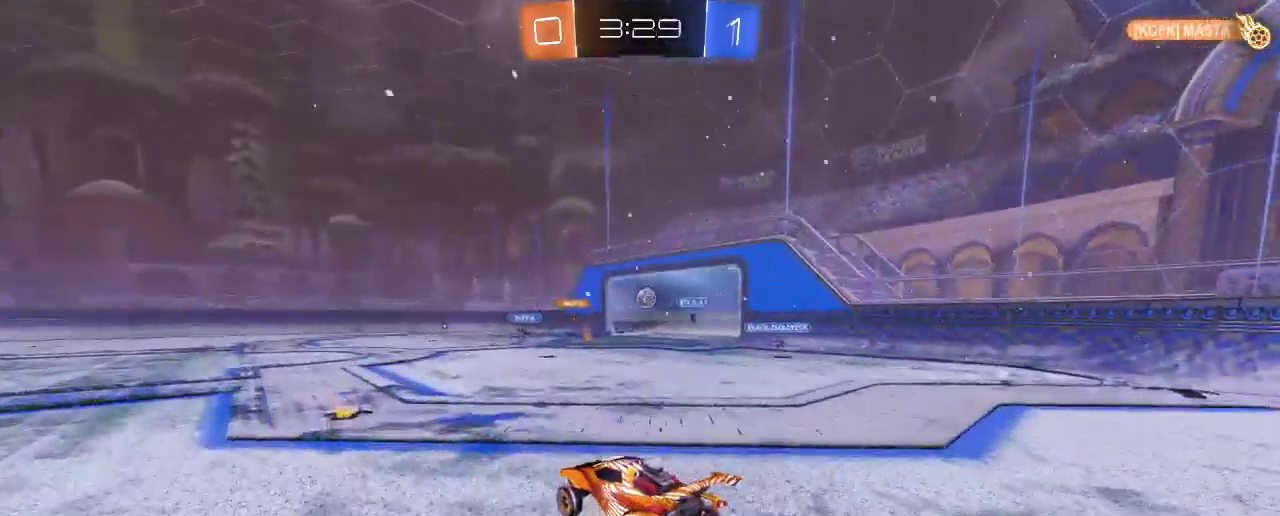
{"buttons": ["R2"], "left_stick": "down", "right_stick": "center", "events": [[17, "A", "down"], [150, "A", "up"]]}
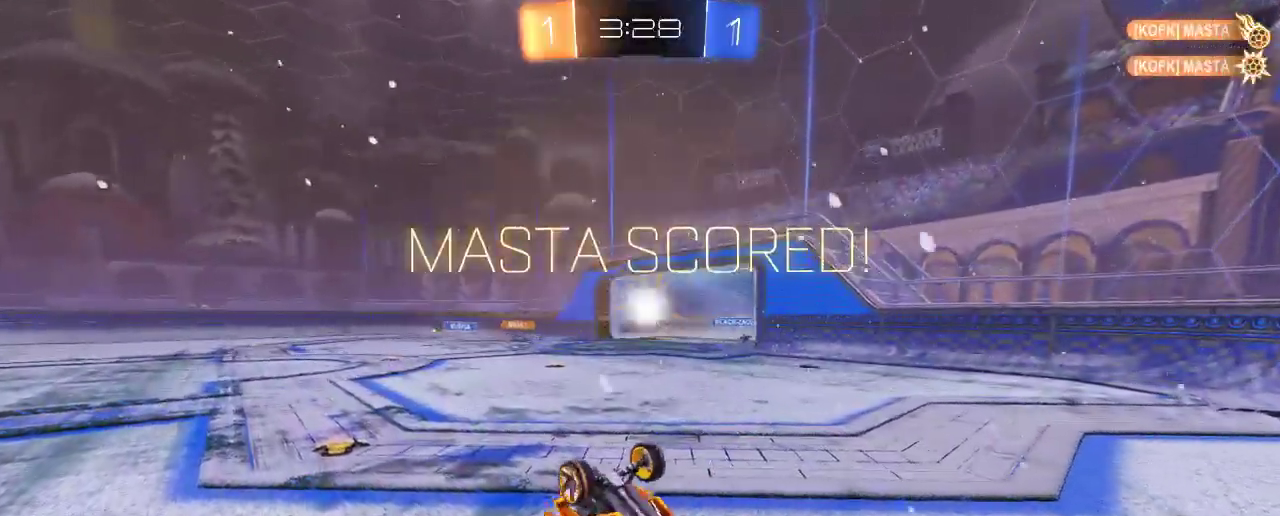
{"buttons": [], "left_stick": "center", "right_stick": "center", "events": [[117, "left_stick", "center"], [317, "R2", "up"]]}
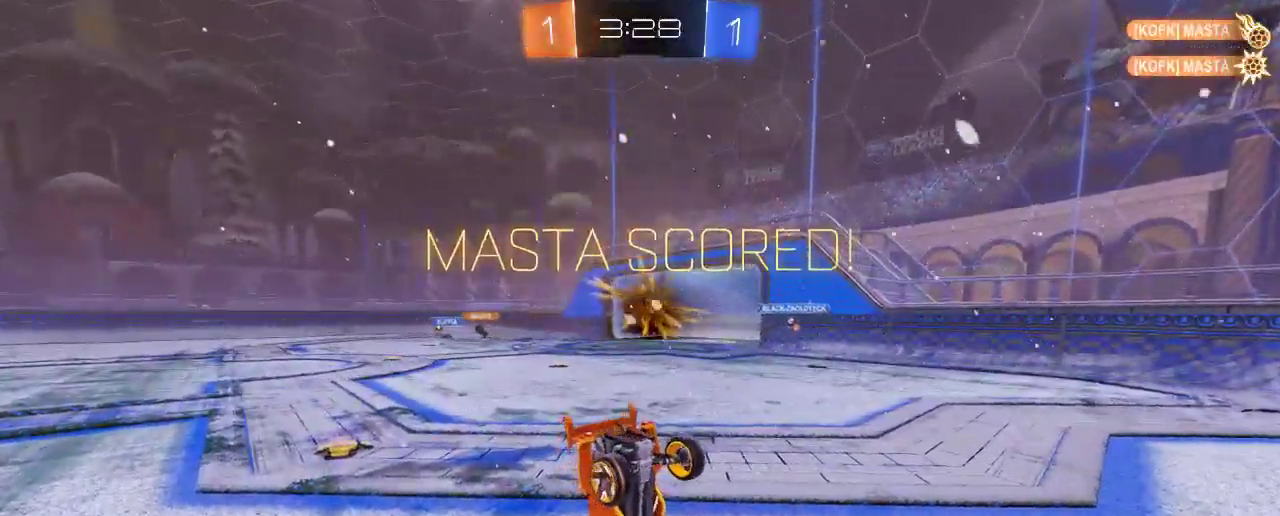
{"buttons": [], "left_stick": "center", "right_stick": "center", "events": []}
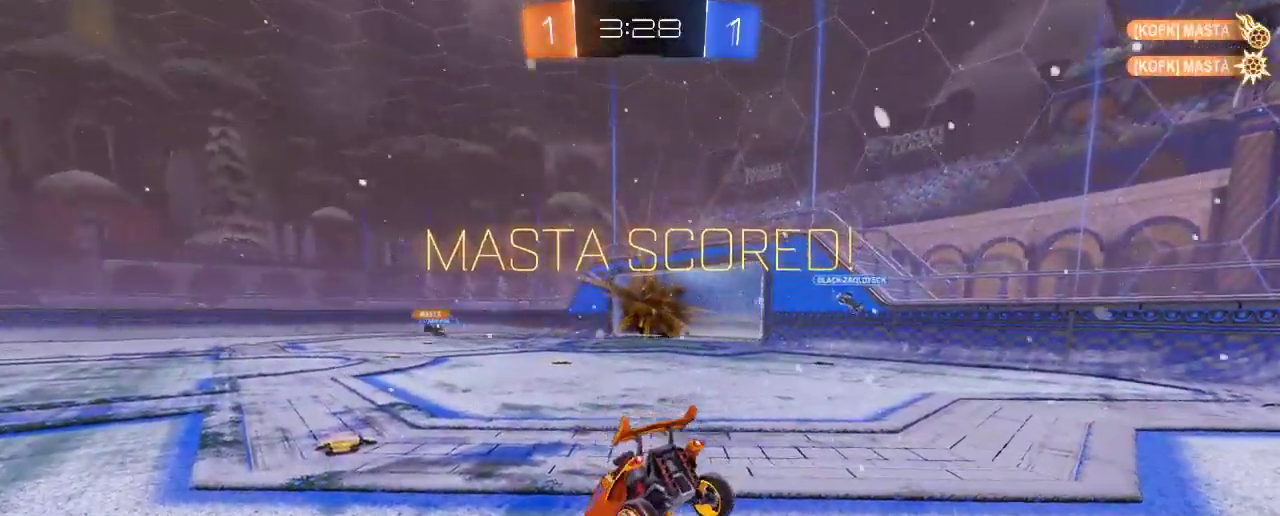
{"buttons": [], "left_stick": "center", "right_stick": "center", "events": [[17, "left_stick", "down"], [83, "left_stick", "center"]]}